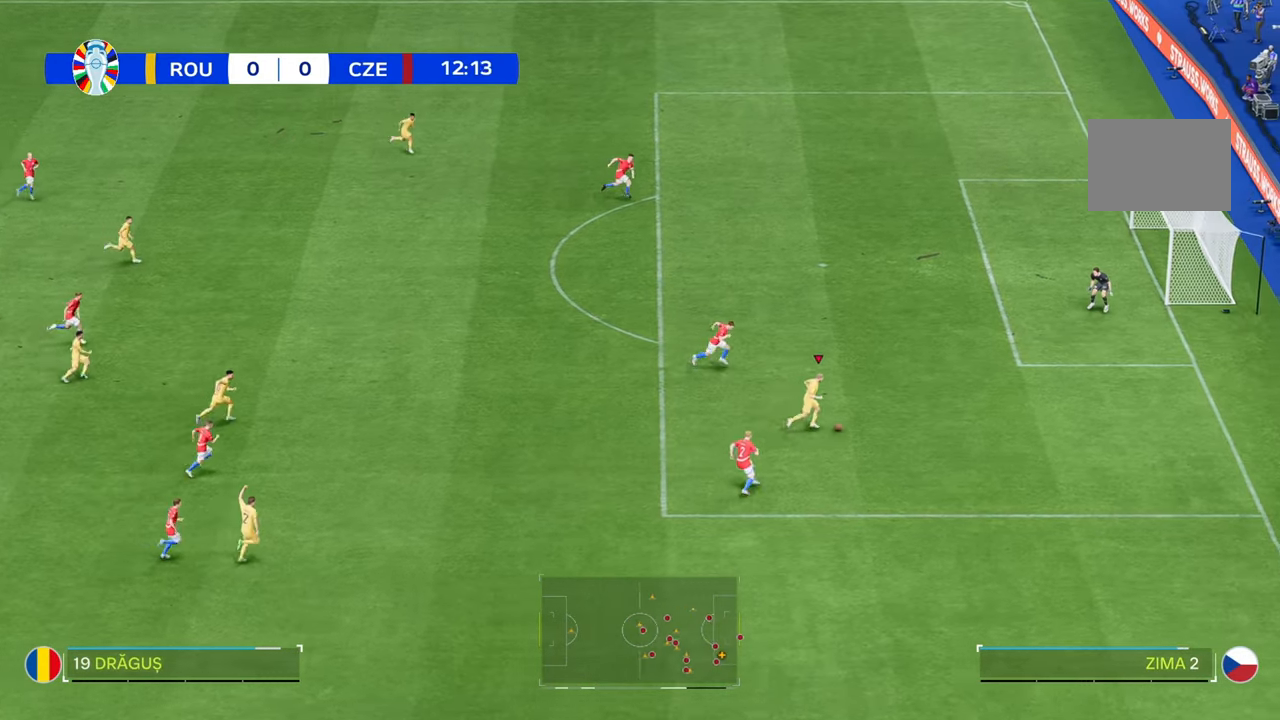
Gameplay with a controller (Xbox layout); each line is a JSON object with the inputs held at the frame after it. "events" lists button and stick changes between this image and that frame as [ms after this image, input, new state], when the widget could be followed in between. Not read: L3 R3.
{"buttons": [], "left_stick": "up-right", "right_stick": "center", "events": [[117, "R2", "up"], [267, "R2", "down"], [483, "R2", "up"]]}
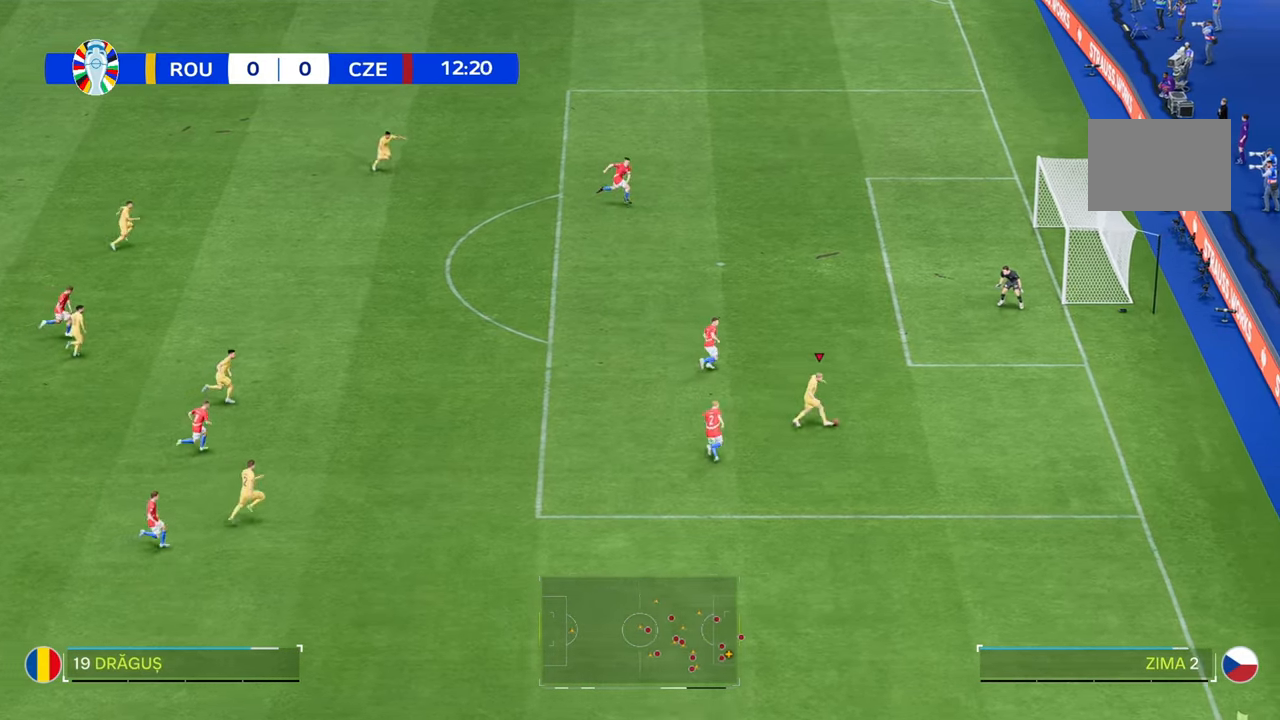
{"buttons": [], "left_stick": "center", "right_stick": "center", "events": [[300, "left_stick", "right"], [433, "left_stick", "center"]]}
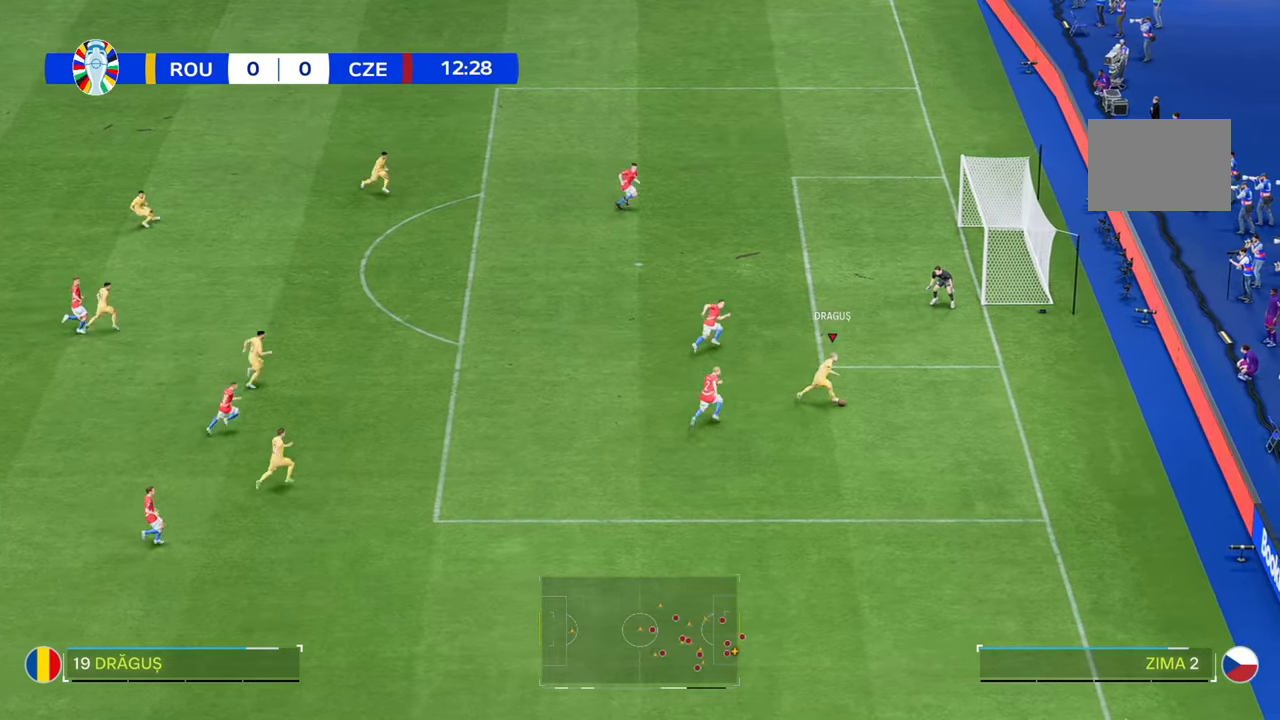
{"buttons": [], "left_stick": "up", "right_stick": "center", "events": [[33, "left_stick", "up"]]}
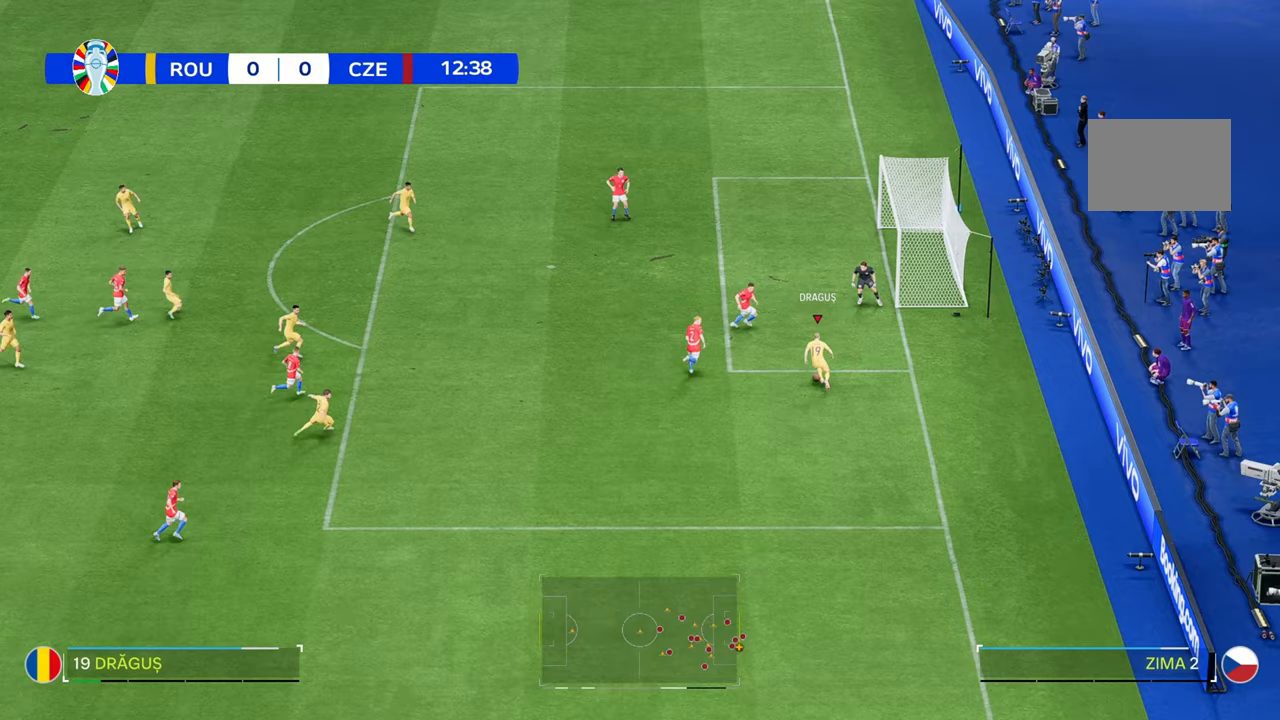
{"buttons": [], "left_stick": "up-left", "right_stick": "center", "events": [[67, "left_stick", "up-left"]]}
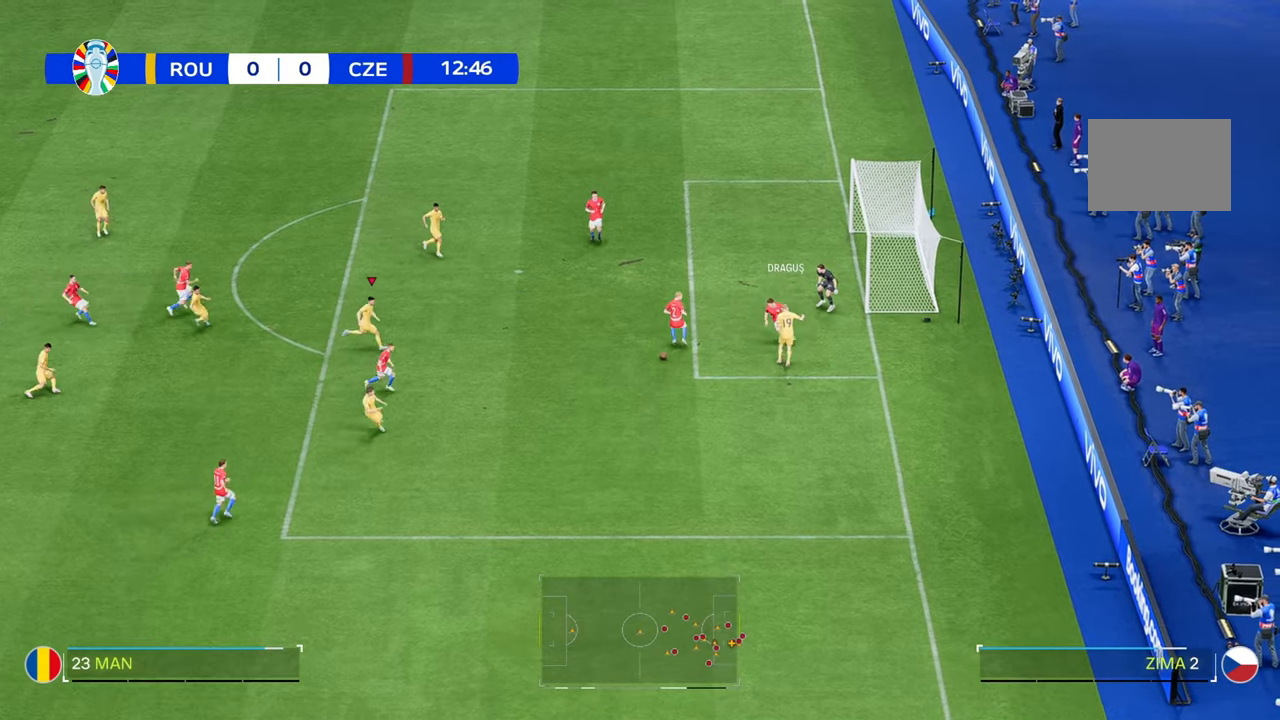
{"buttons": [], "left_stick": "up-right", "right_stick": "center", "events": [[100, "left_stick", "up-right"], [233, "left_stick", "right"], [333, "left_stick", "up-right"]]}
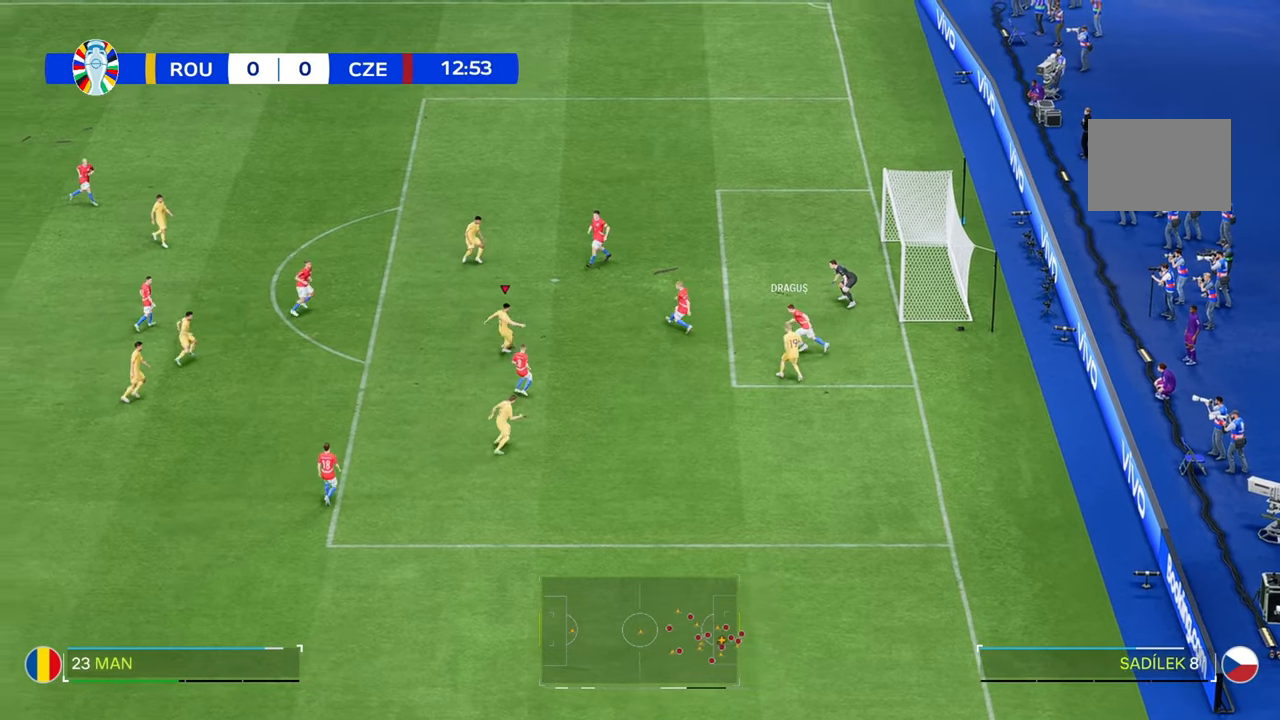
{"buttons": [], "left_stick": "up-right", "right_stick": "center", "events": [[33, "left_stick", "up"], [400, "left_stick", "up-right"]]}
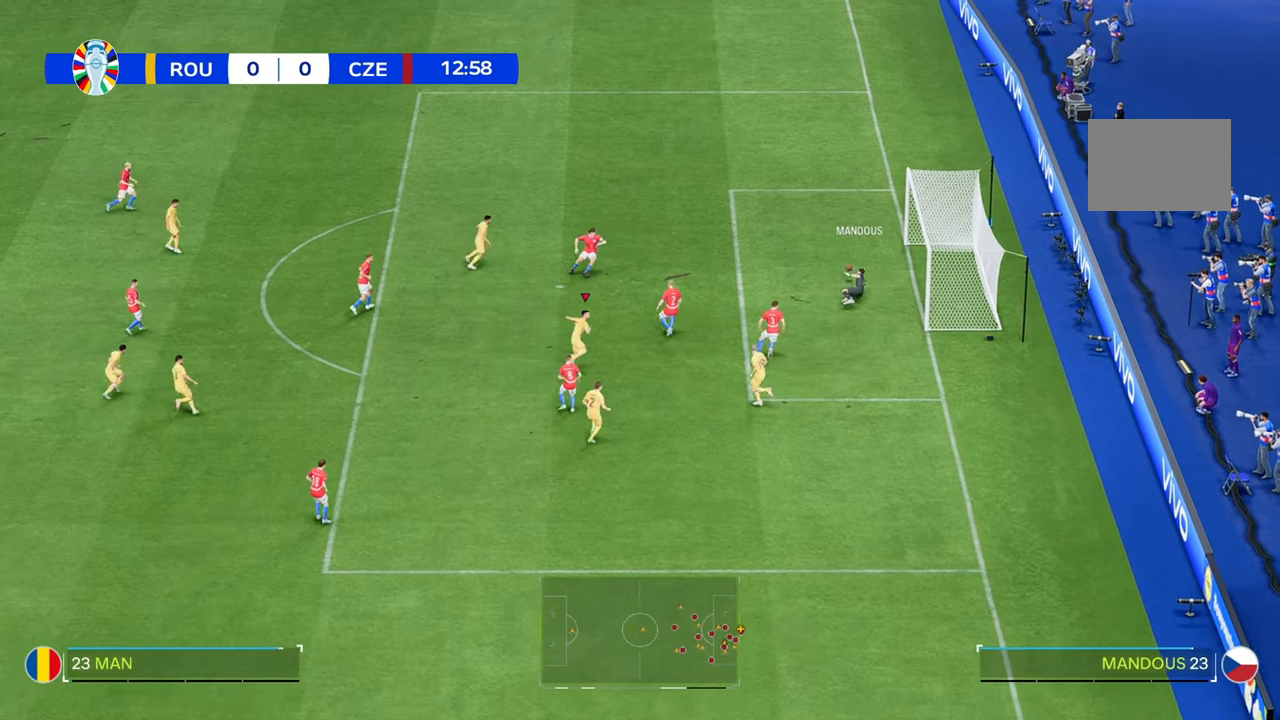
{"buttons": [], "left_stick": "up-right", "right_stick": "center", "events": []}
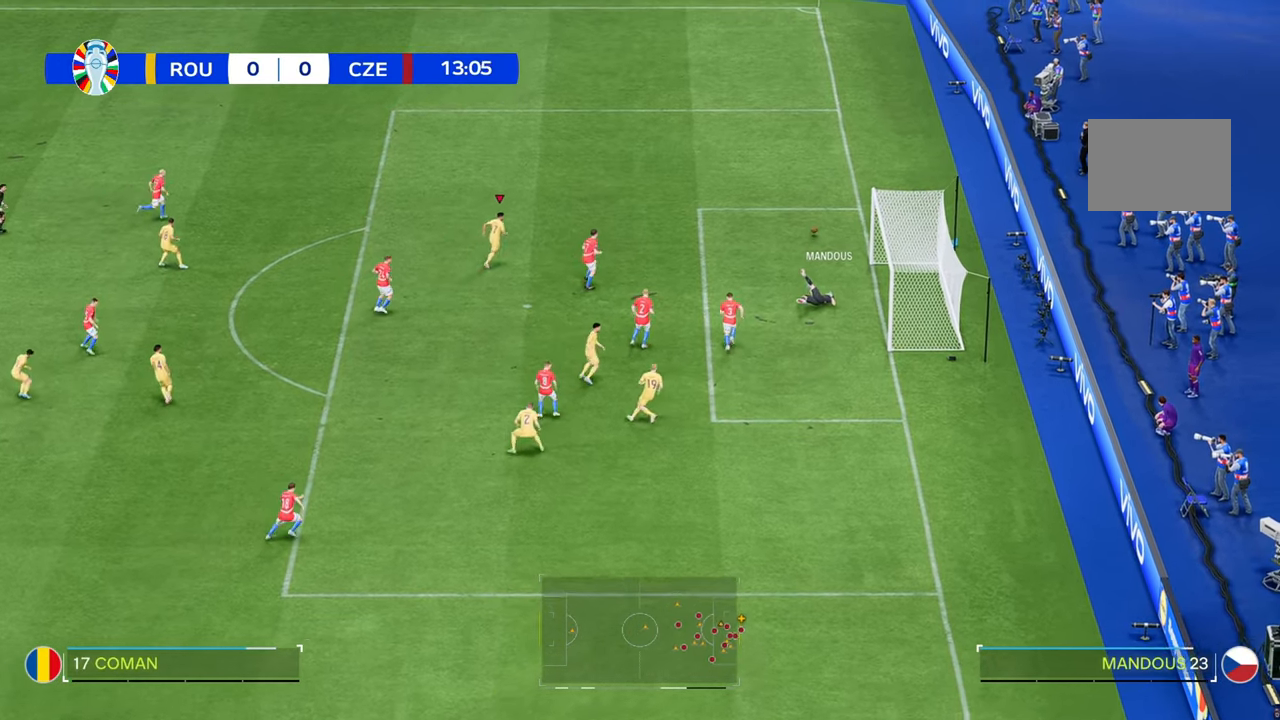
{"buttons": ["R2"], "left_stick": "up", "right_stick": "center", "events": [[17, "R2", "down"], [167, "left_stick", "up"]]}
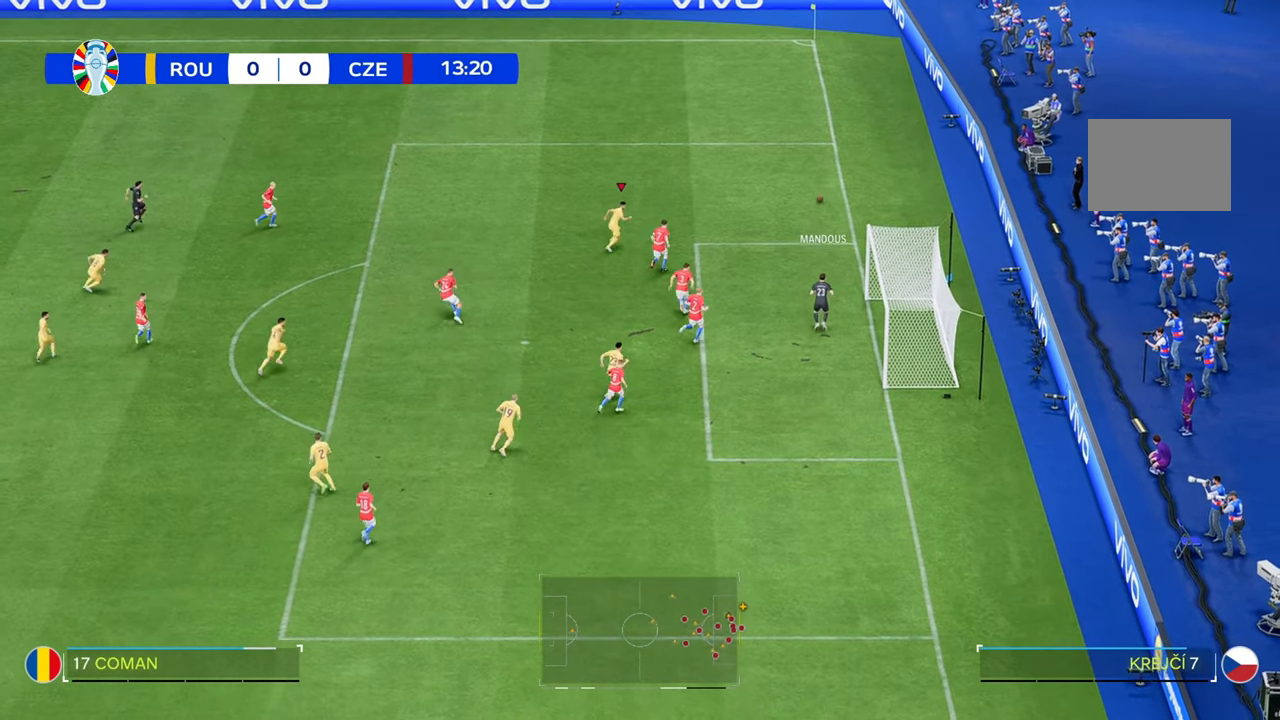
{"buttons": ["R2"], "left_stick": "up-left", "right_stick": "center", "events": [[500, "left_stick", "up-left"]]}
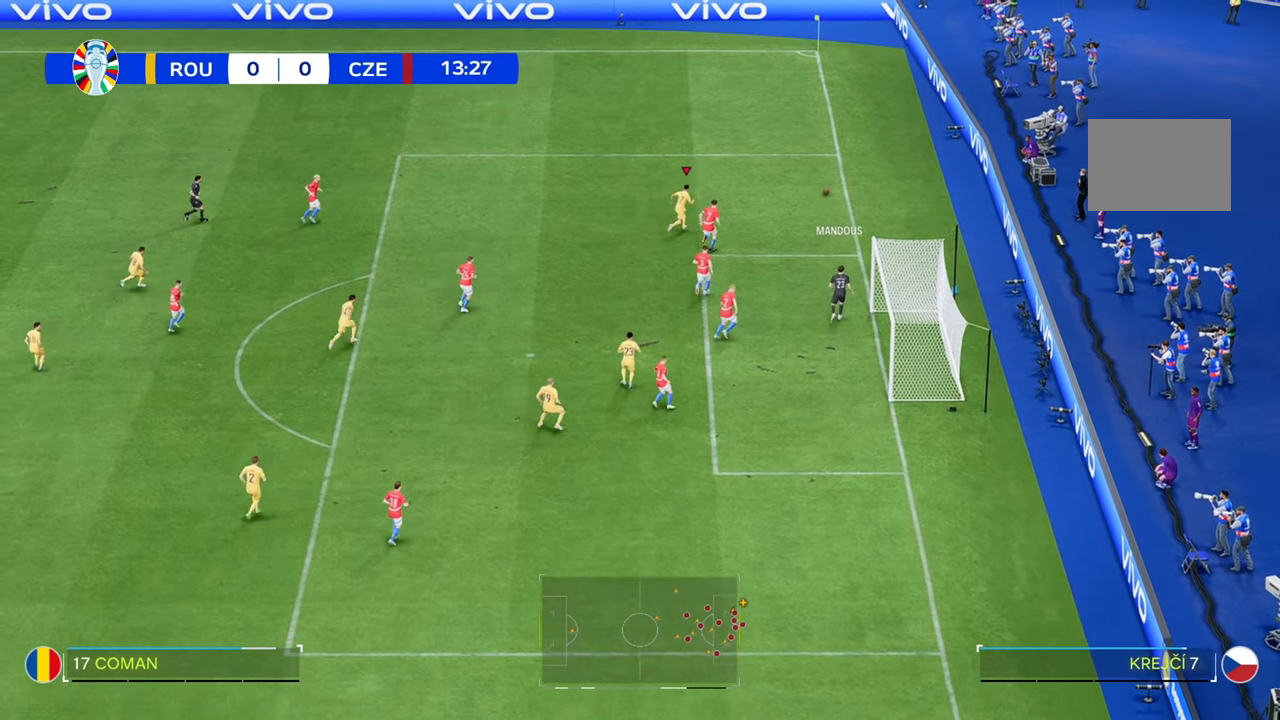
{"buttons": [], "left_stick": "up-left", "right_stick": "center", "events": [[67, "R2", "up"]]}
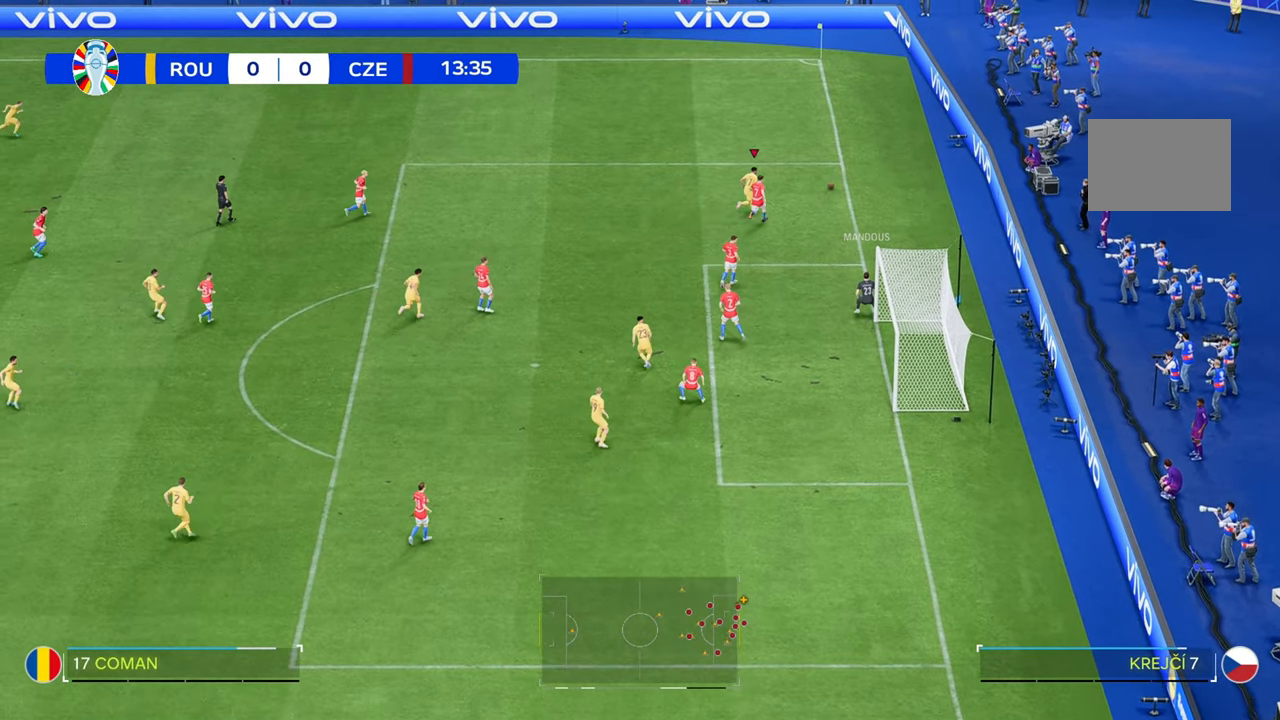
{"buttons": [], "left_stick": "up-left", "right_stick": "center", "events": []}
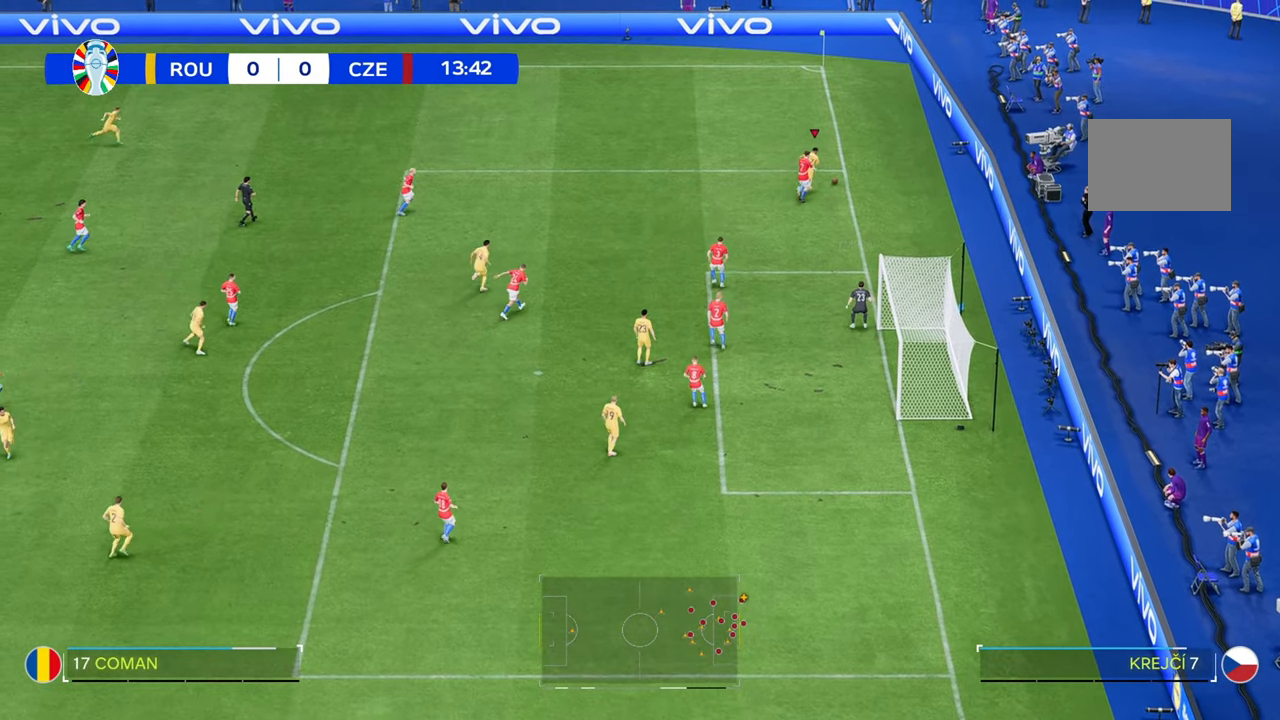
{"buttons": ["R2"], "left_stick": "up-left", "right_stick": "center", "events": [[250, "R2", "down"]]}
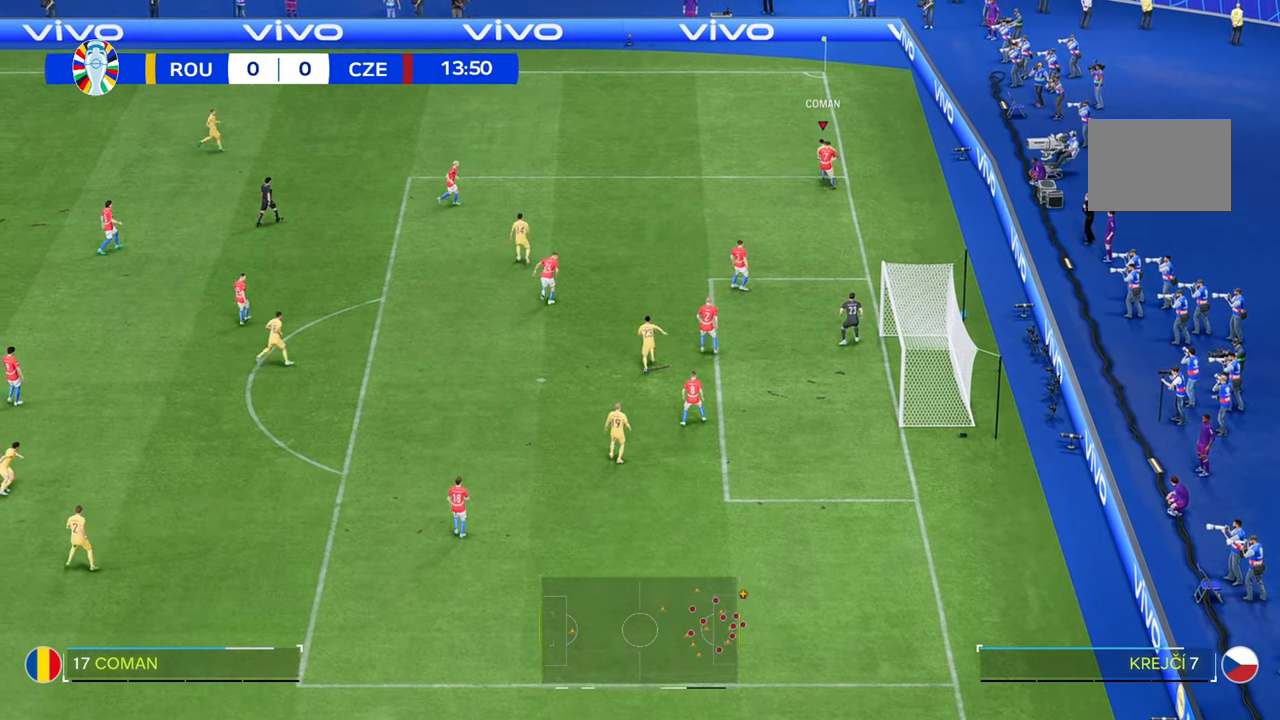
{"buttons": ["R2"], "left_stick": "up-left", "right_stick": "center", "events": []}
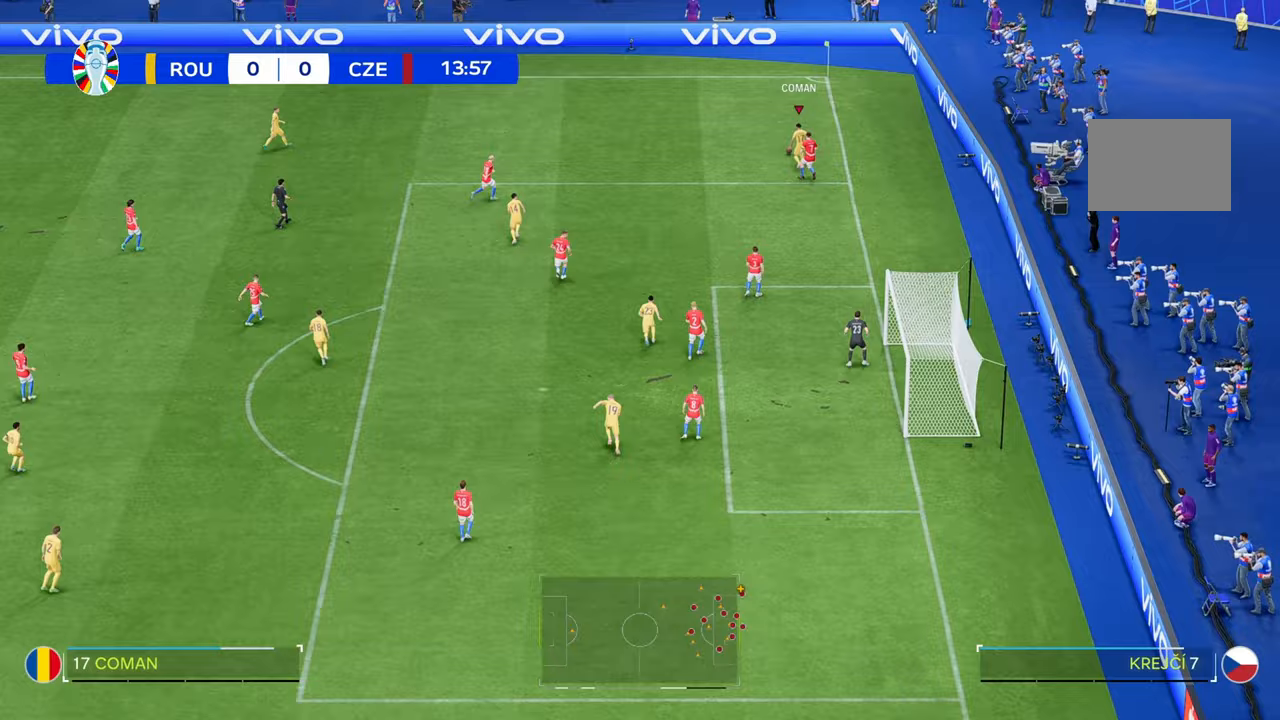
{"buttons": [], "left_stick": "up-right", "right_stick": "center", "events": [[100, "left_stick", "up-right"], [417, "R2", "up"]]}
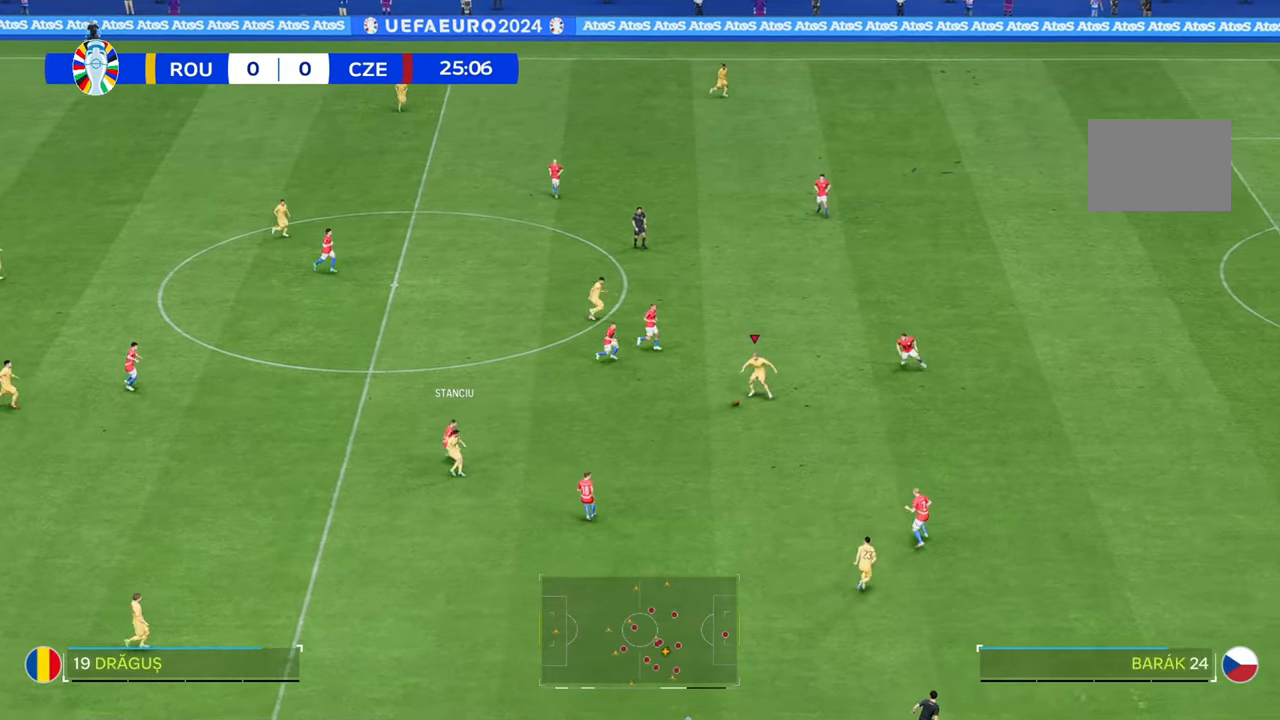
{"buttons": [], "left_stick": "up-right", "right_stick": "center", "events": []}
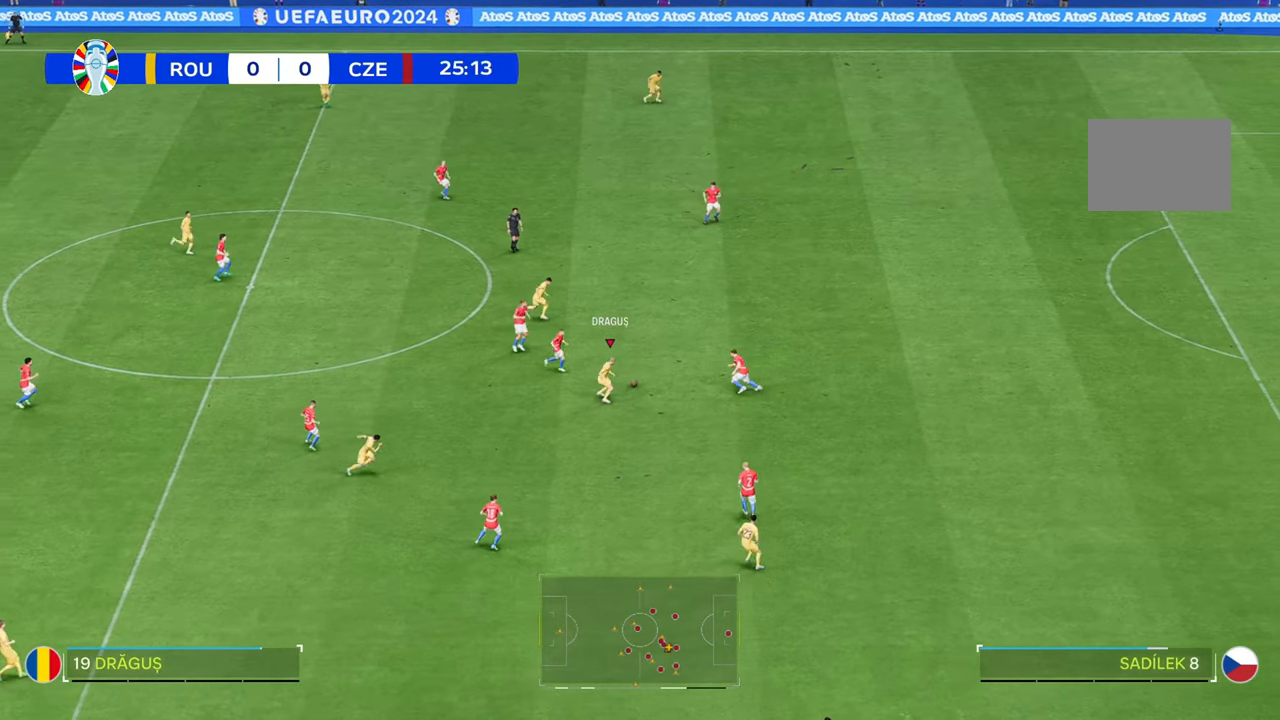
{"buttons": [], "left_stick": "up-right", "right_stick": "center", "events": []}
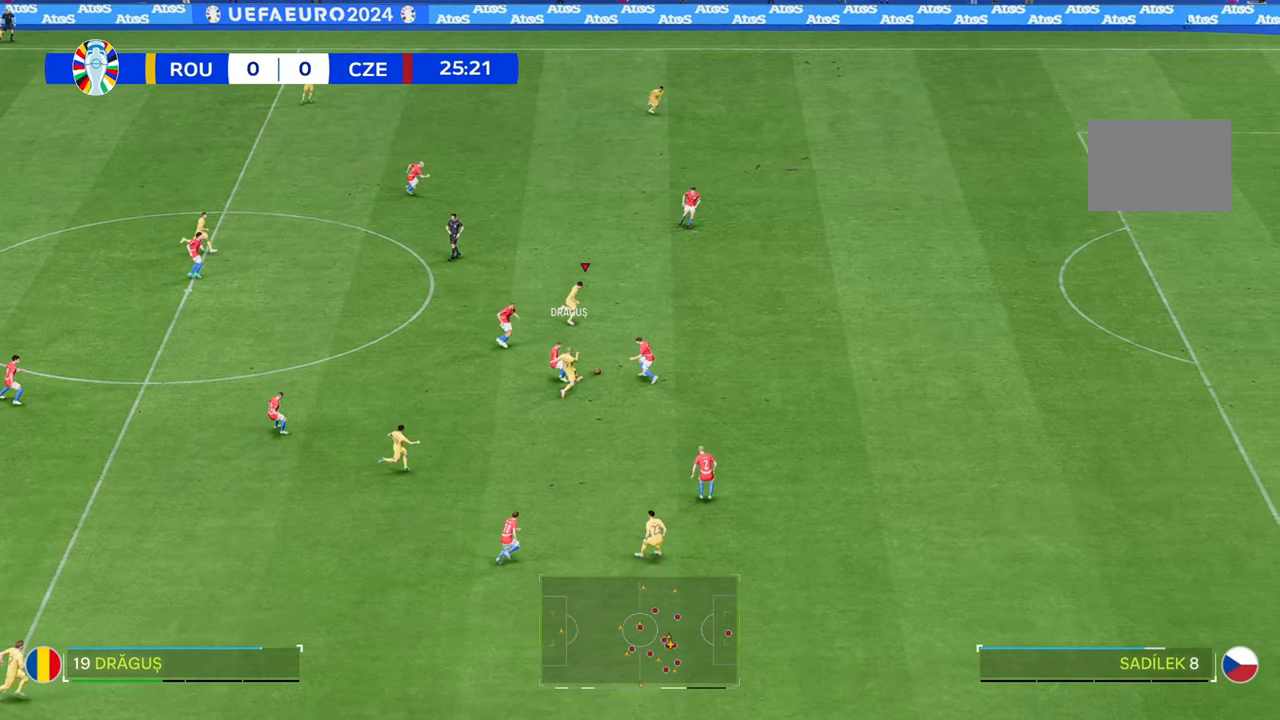
{"buttons": ["R2"], "left_stick": "right", "right_stick": "center", "events": [[150, "R2", "down"], [183, "left_stick", "right"], [300, "left_stick", "up-right"], [483, "left_stick", "right"]]}
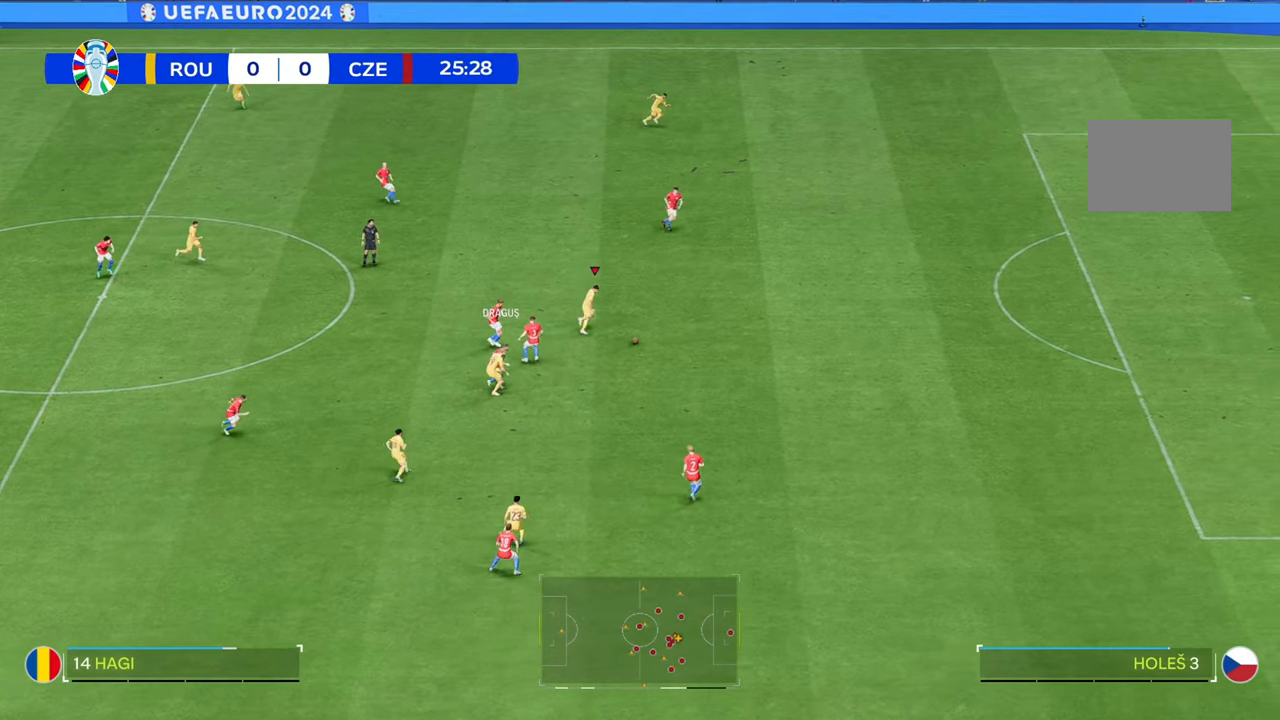
{"buttons": ["R2"], "left_stick": "right", "right_stick": "center", "events": []}
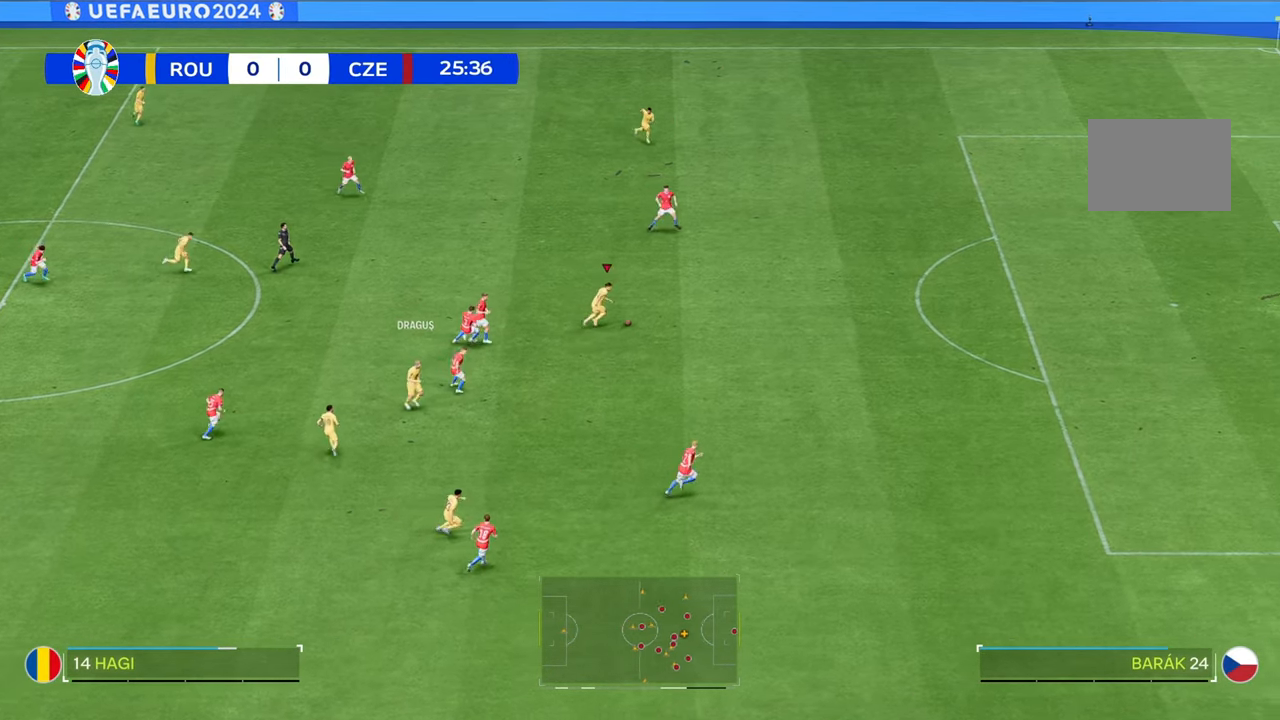
{"buttons": ["R2"], "left_stick": "right", "right_stick": "center", "events": []}
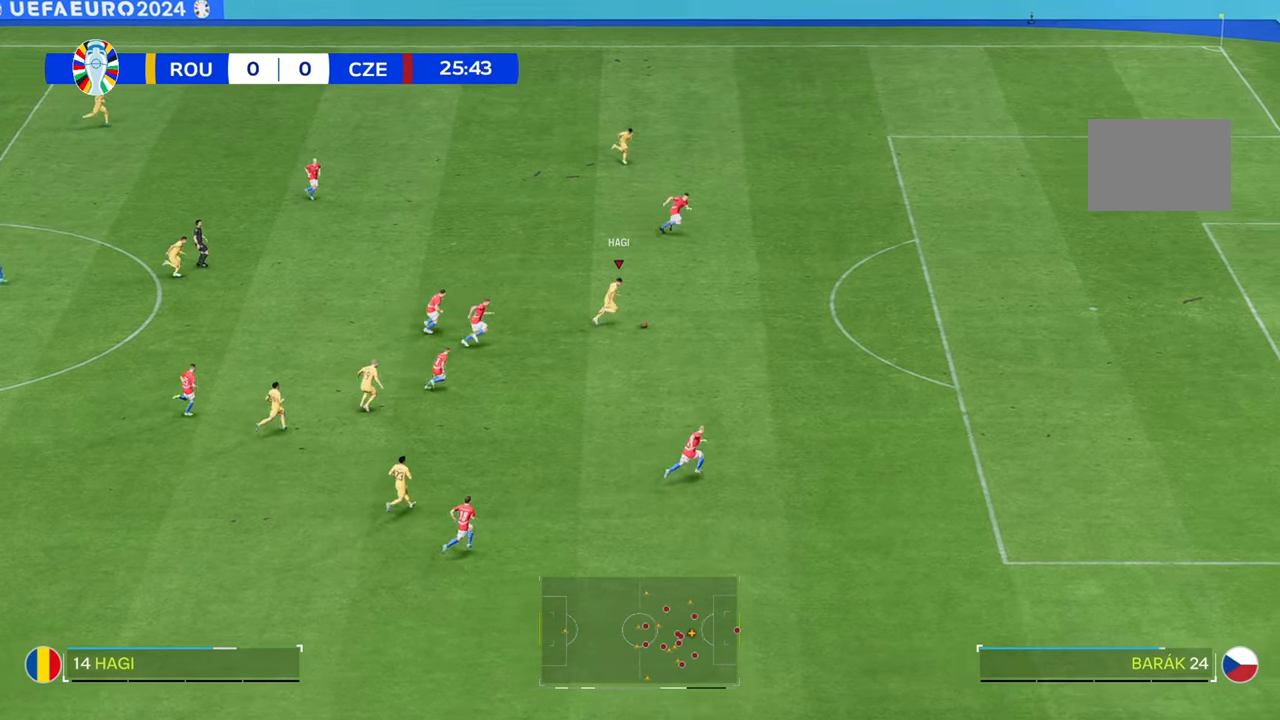
{"buttons": ["R2"], "left_stick": "right", "right_stick": "center", "events": []}
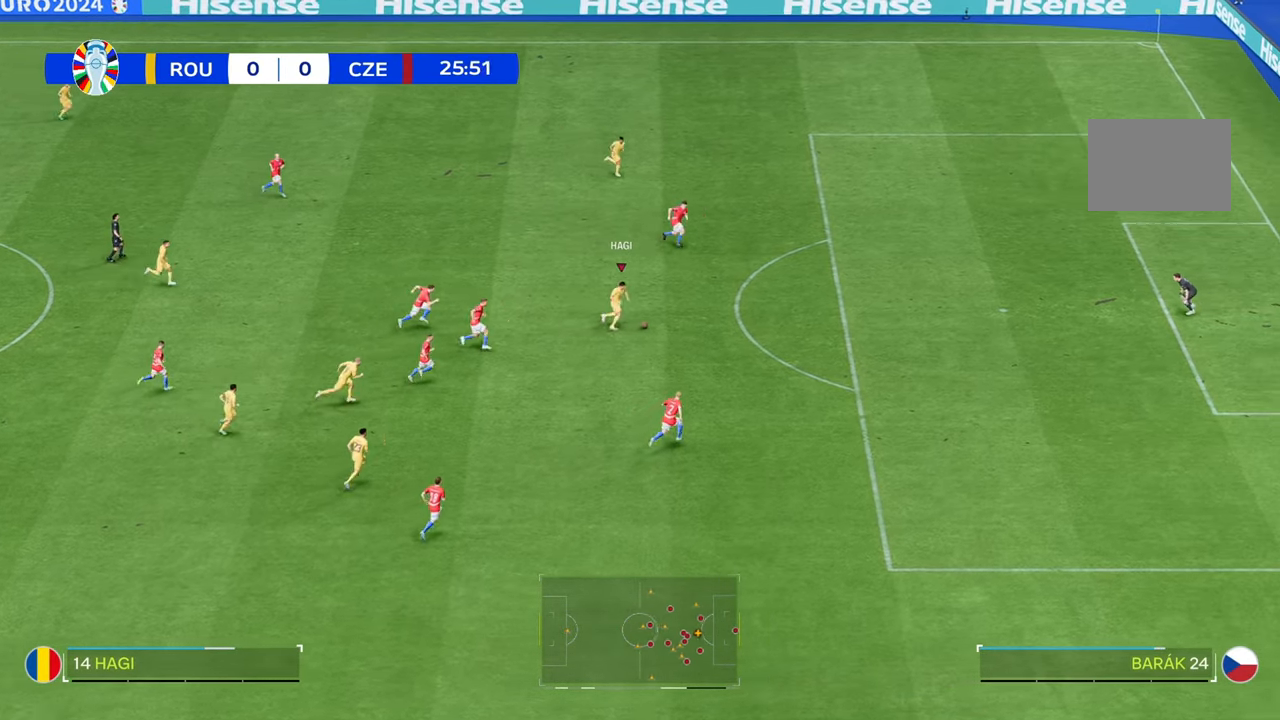
{"buttons": ["R2"], "left_stick": "right", "right_stick": "center", "events": [[100, "R2", "up"], [150, "R2", "down"]]}
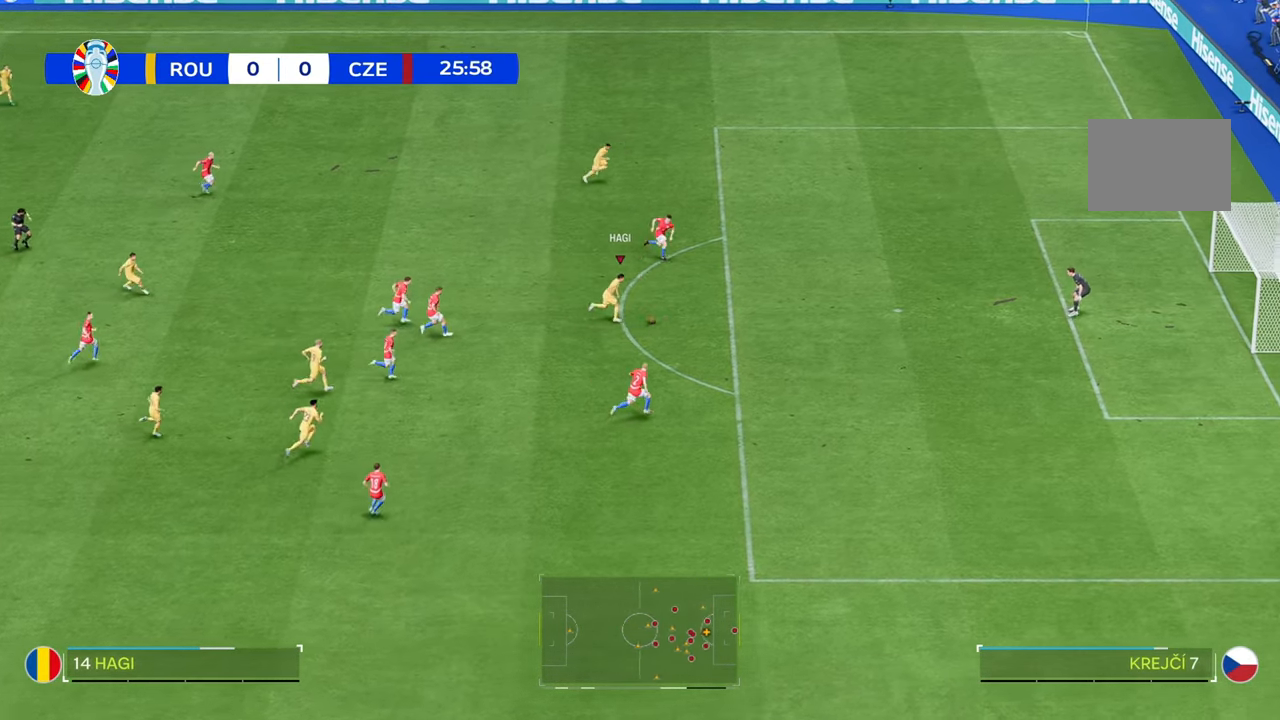
{"buttons": [], "left_stick": "down-right", "right_stick": "center", "events": [[33, "left_stick", "down-right"], [267, "R2", "up"]]}
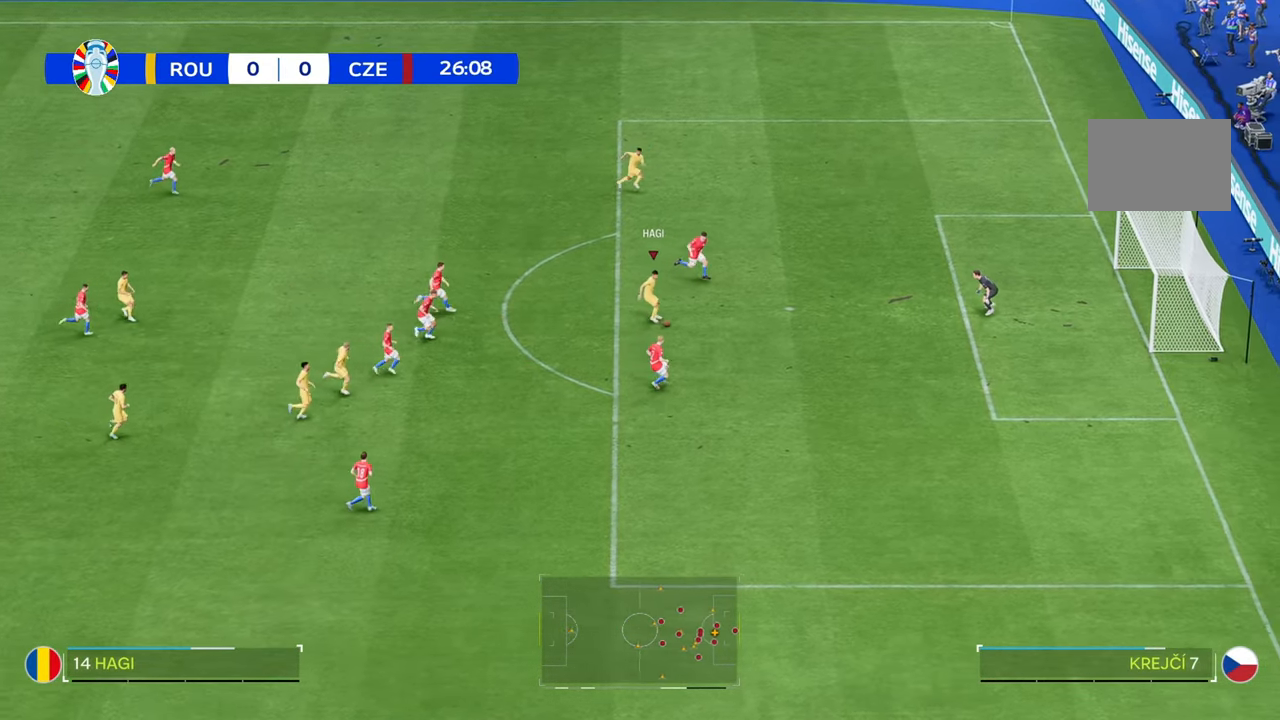
{"buttons": [], "left_stick": "down-right", "right_stick": "center", "events": []}
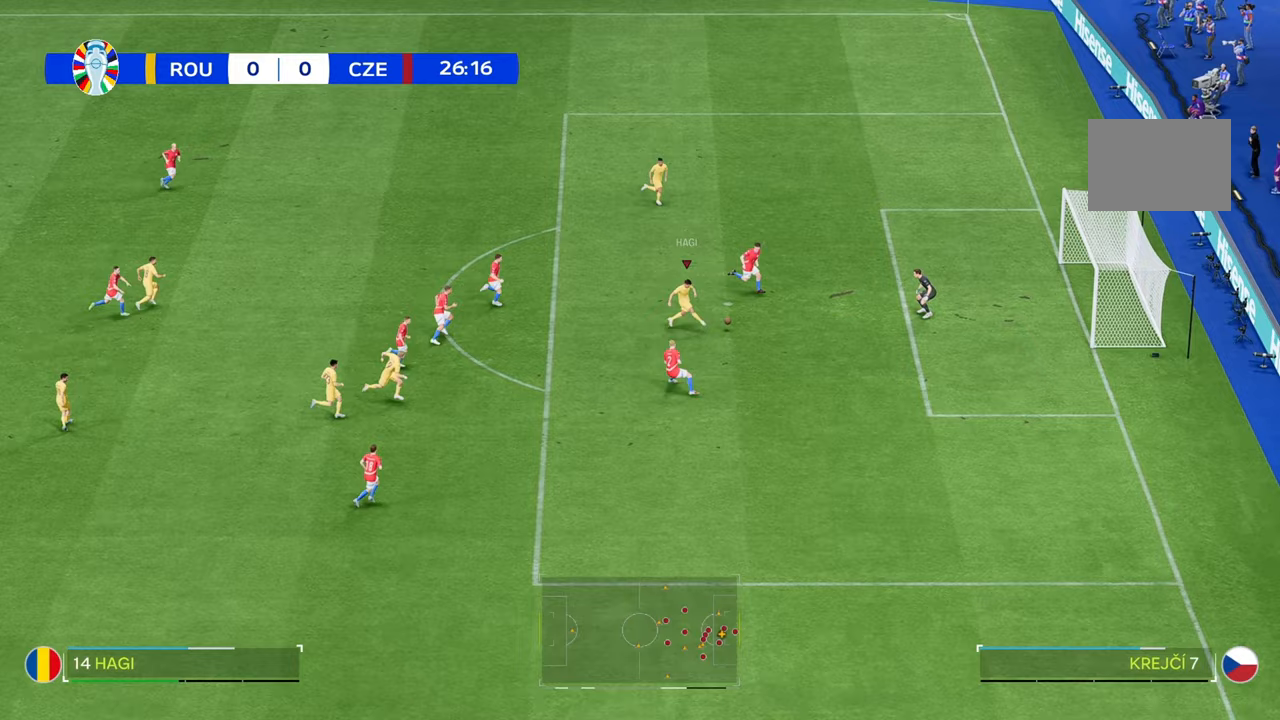
{"buttons": [], "left_stick": "down-right", "right_stick": "center", "events": []}
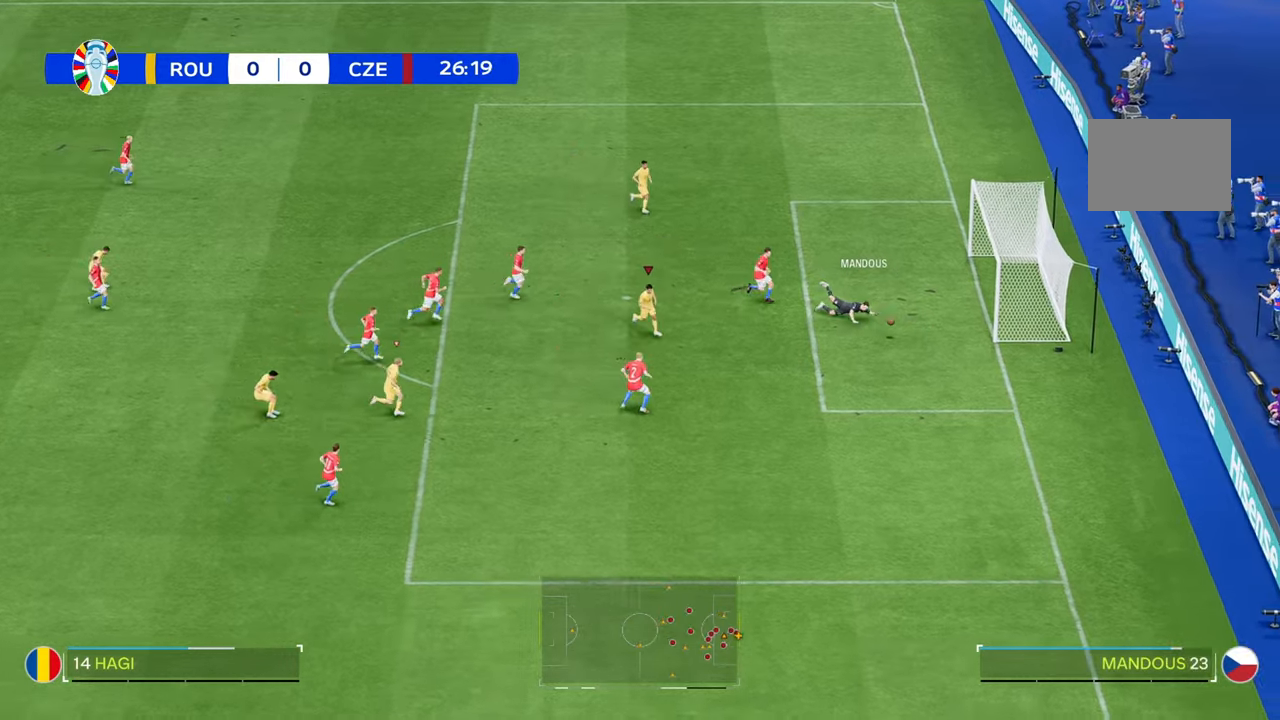
{"buttons": ["R2"], "left_stick": "down-right", "right_stick": "center", "events": [[350, "R2", "down"]]}
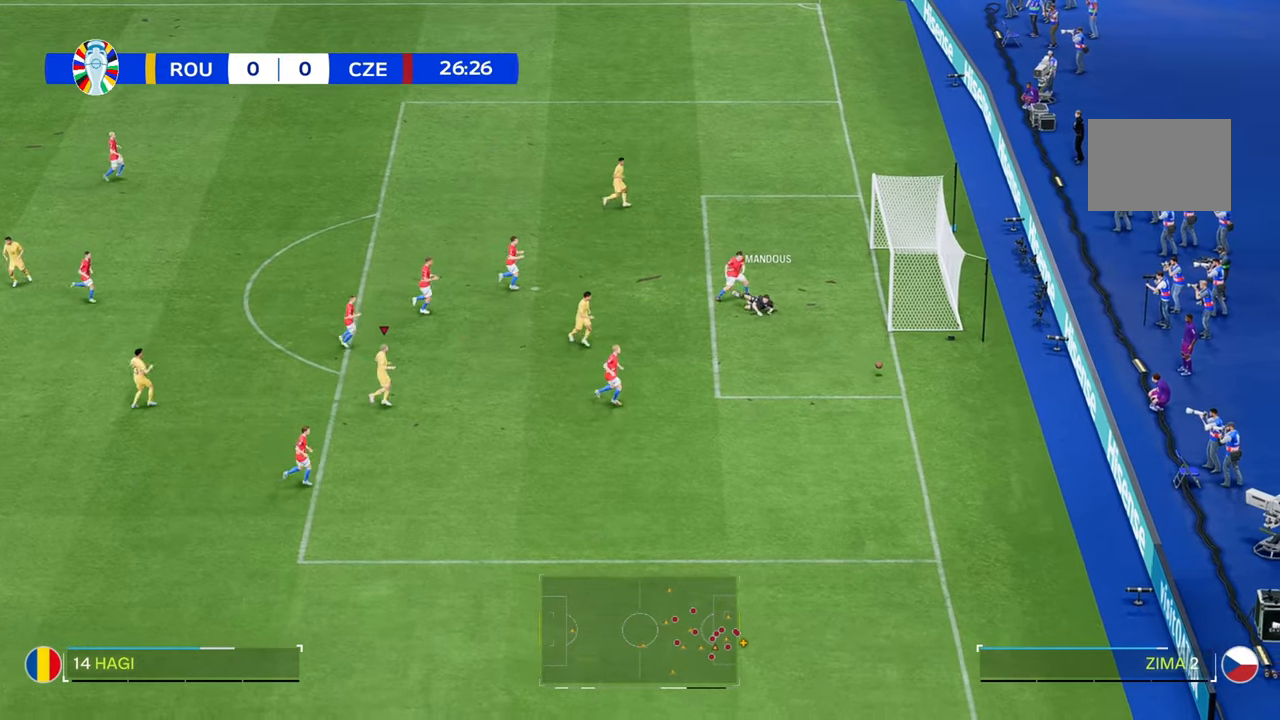
{"buttons": [], "left_stick": "down-right", "right_stick": "center", "events": [[200, "R2", "up"]]}
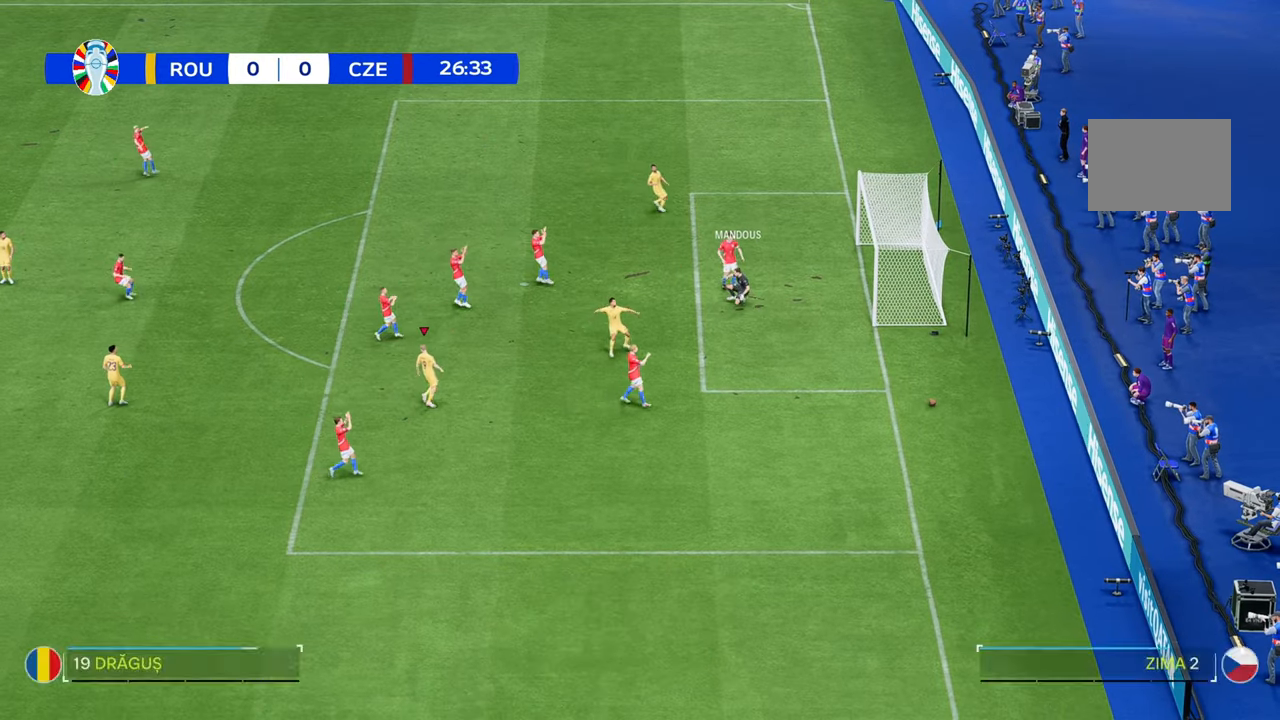
{"buttons": [], "left_stick": "down", "right_stick": "center", "events": [[67, "left_stick", "down"]]}
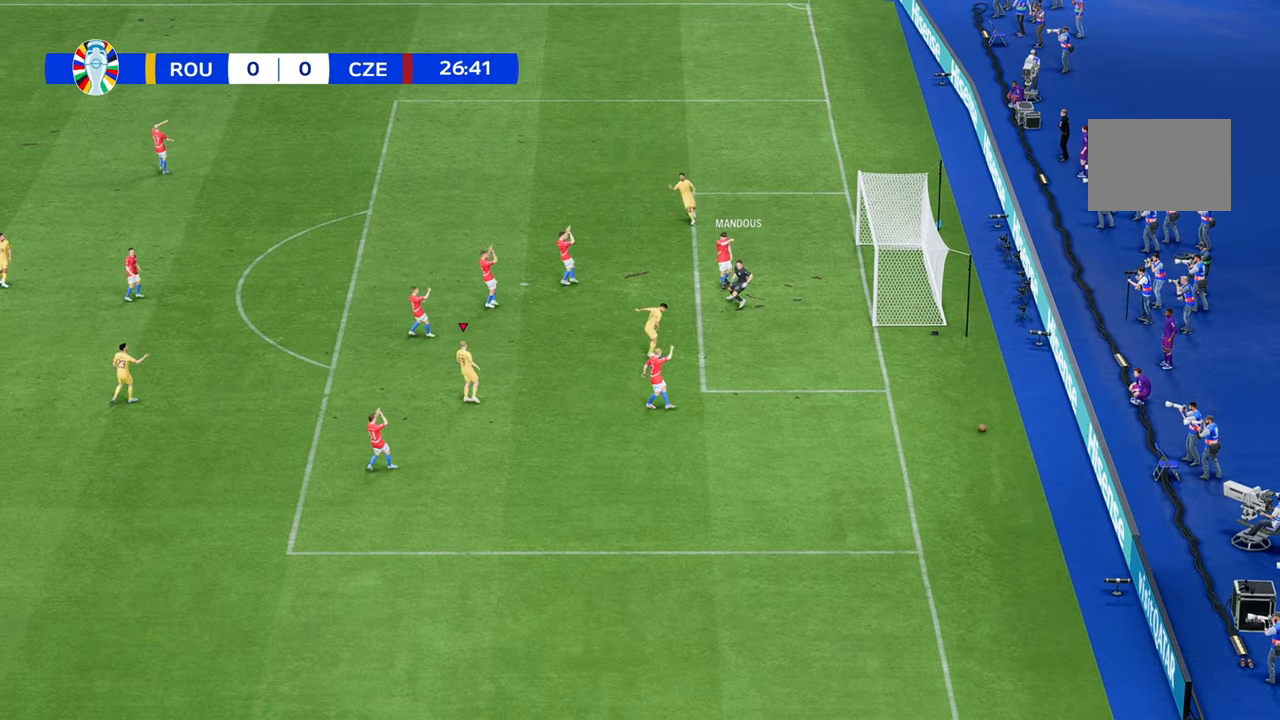
{"buttons": [], "left_stick": "center", "right_stick": "center", "events": [[33, "left_stick", "center"]]}